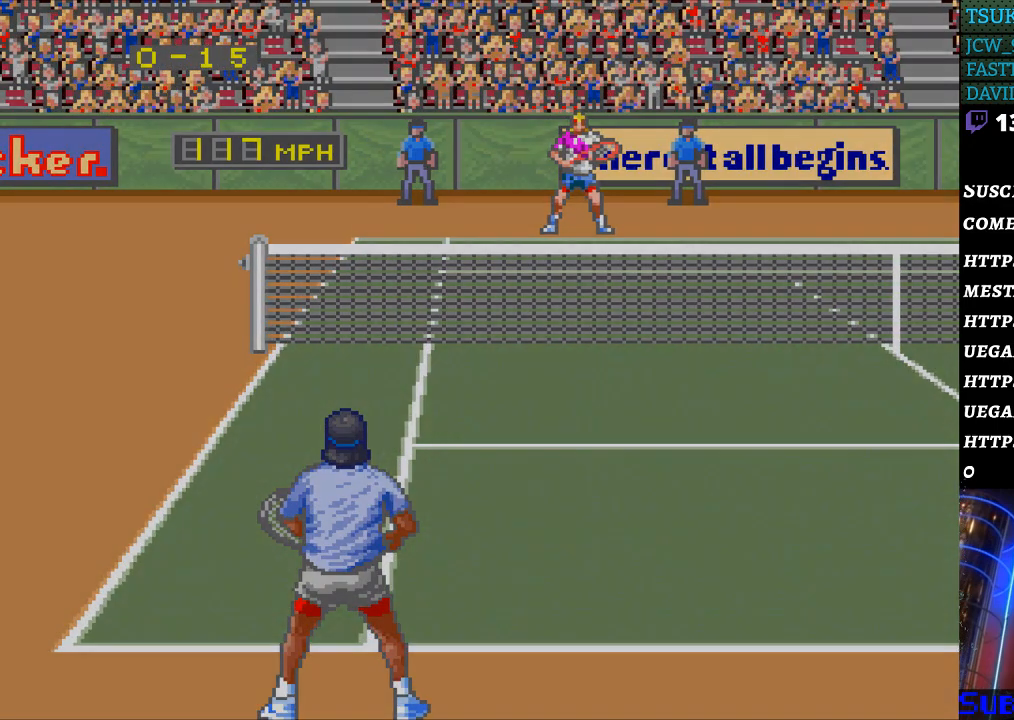
Gameplay with a controller (Nintendo layout); each line is a JSON object with the inputs held at the frame after it. "events" lists button and stick changes between this image and that frame as [ms after this image, input, new state], when the widget could be followed in between. Not read: L3 R3.
{"buttons": [], "events": []}
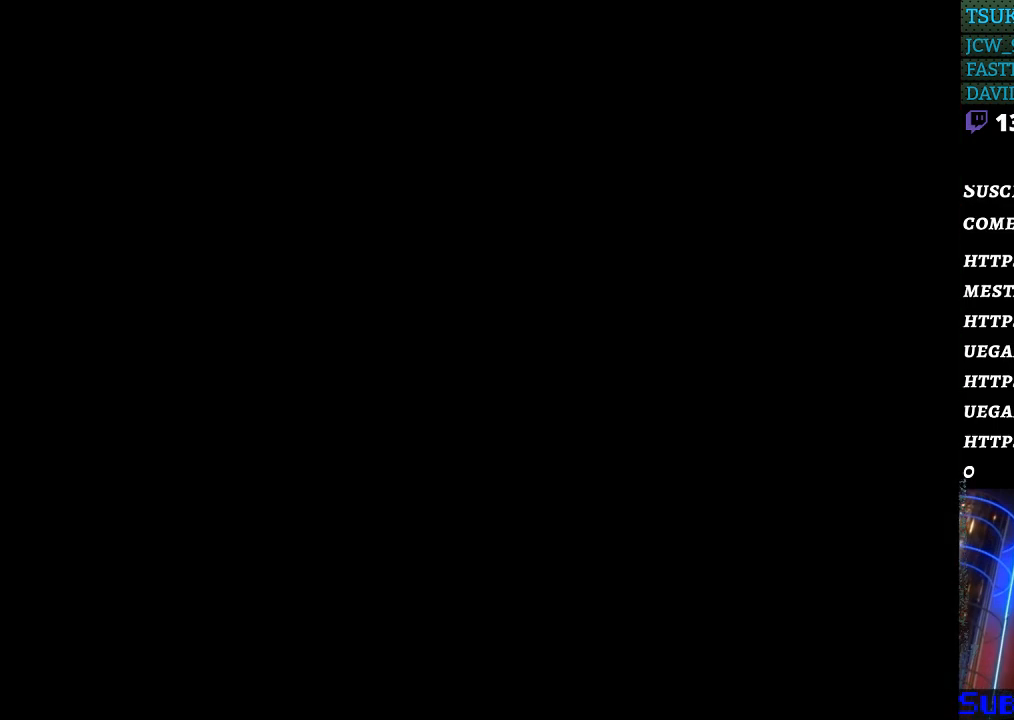
{"buttons": [], "events": []}
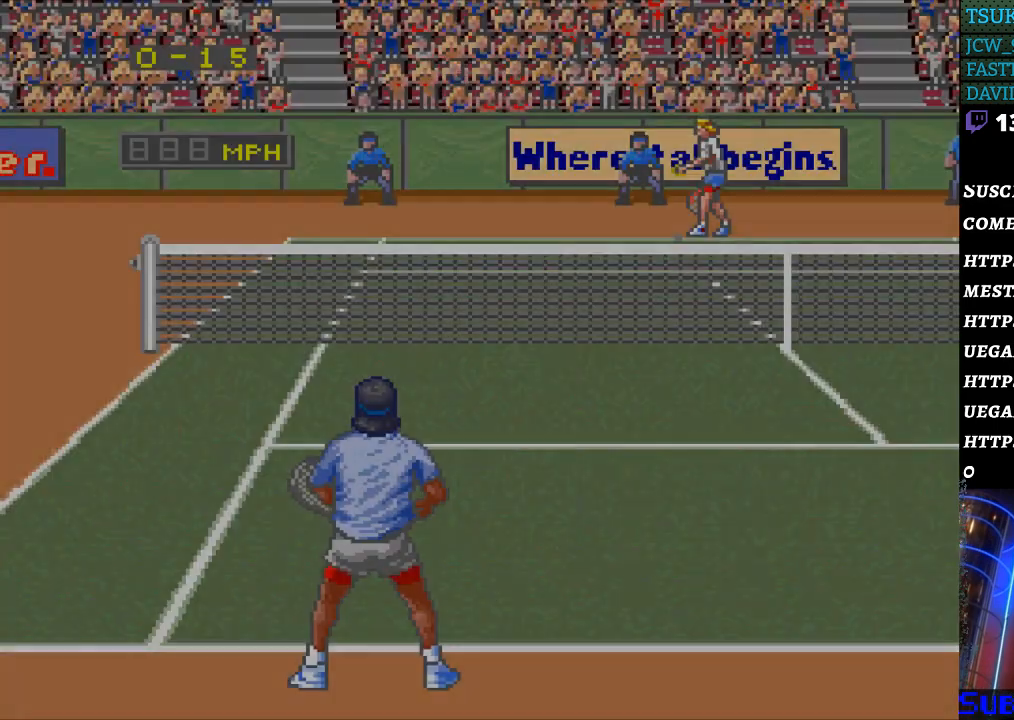
{"buttons": [], "events": []}
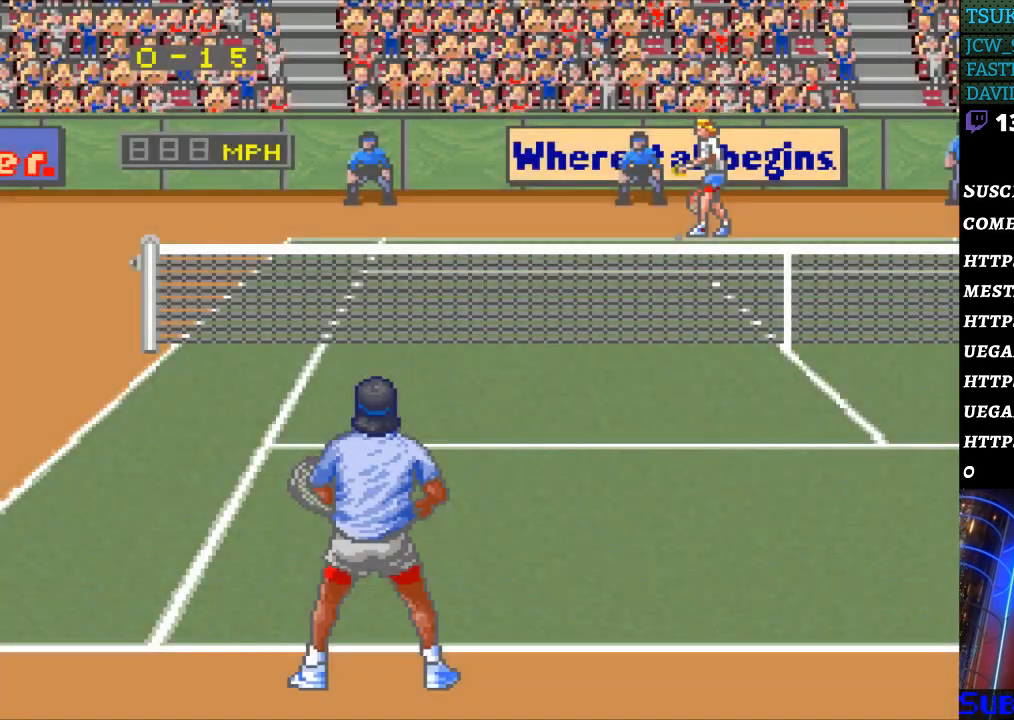
{"buttons": [], "events": [[433, "B", "down"], [500, "B", "up"]]}
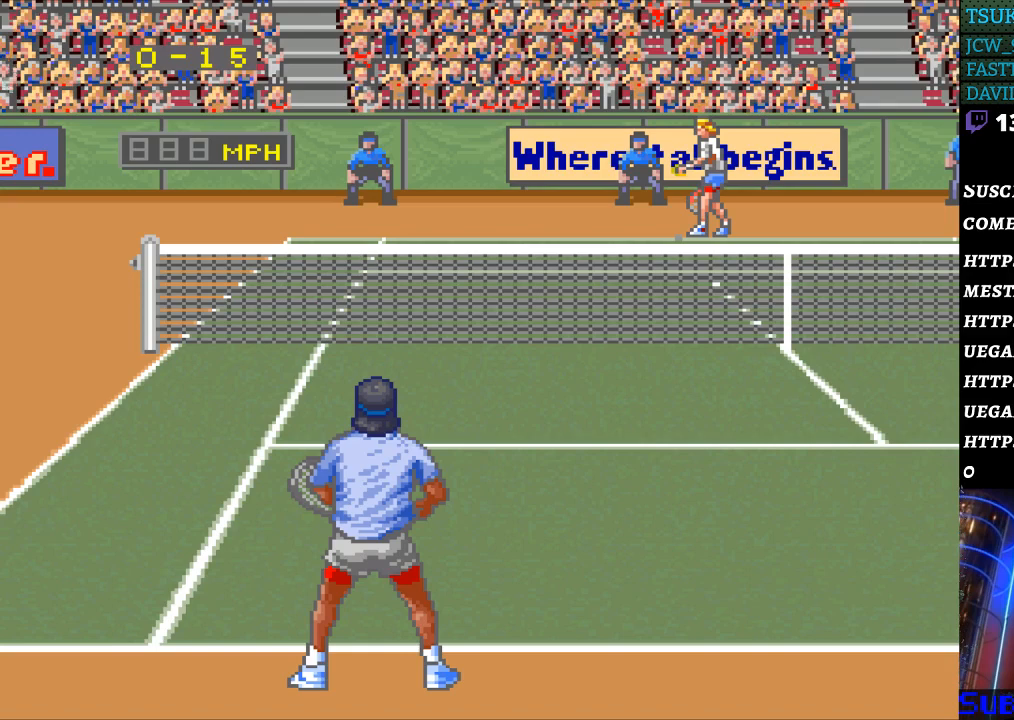
{"buttons": ["B"], "events": [[100, "B", "down"], [167, "B", "up"], [233, "B", "down"], [300, "B", "up"], [367, "B", "down"], [433, "B", "up"], [500, "B", "down"]]}
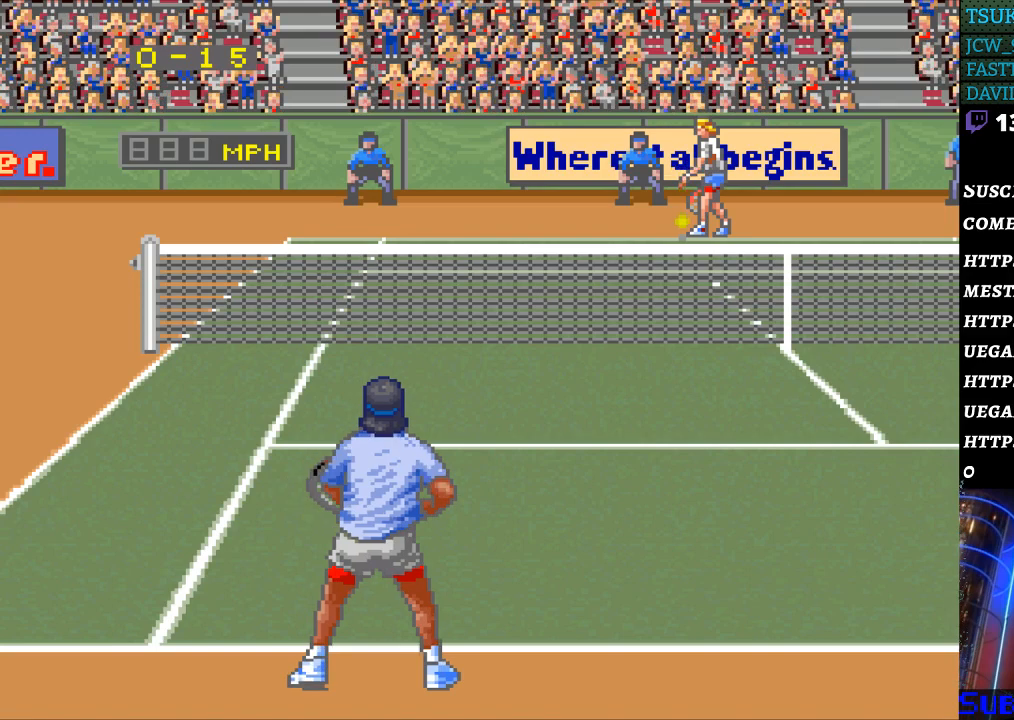
{"buttons": [], "events": [[100, "B", "up"], [167, "B", "down"], [233, "B", "up"], [300, "B", "down"], [367, "B", "up"]]}
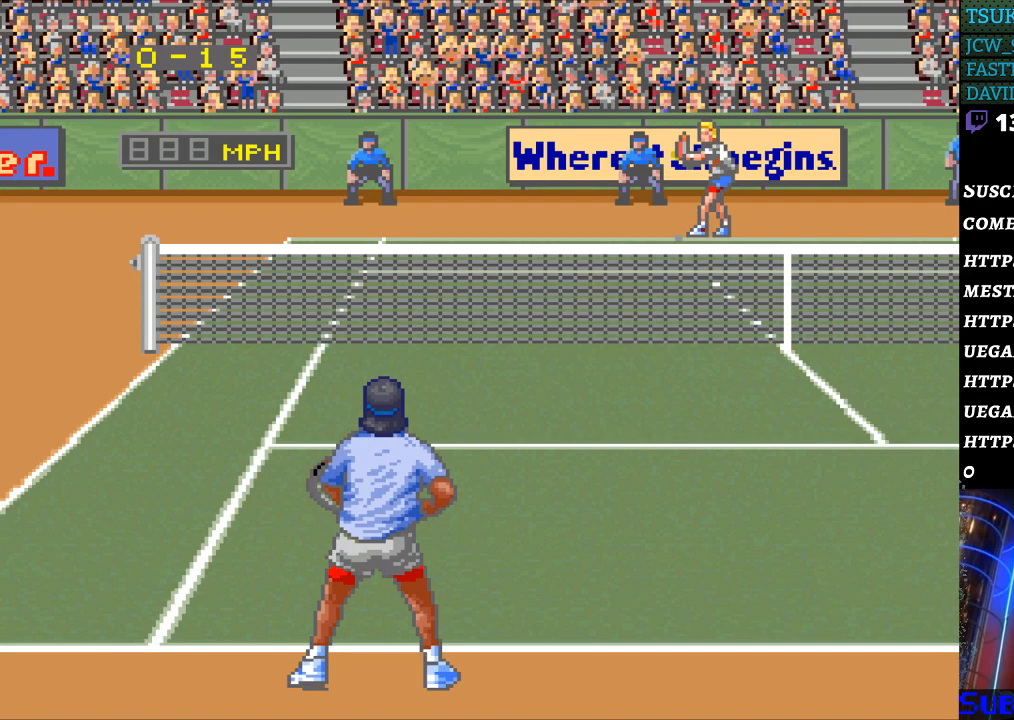
{"buttons": [], "events": []}
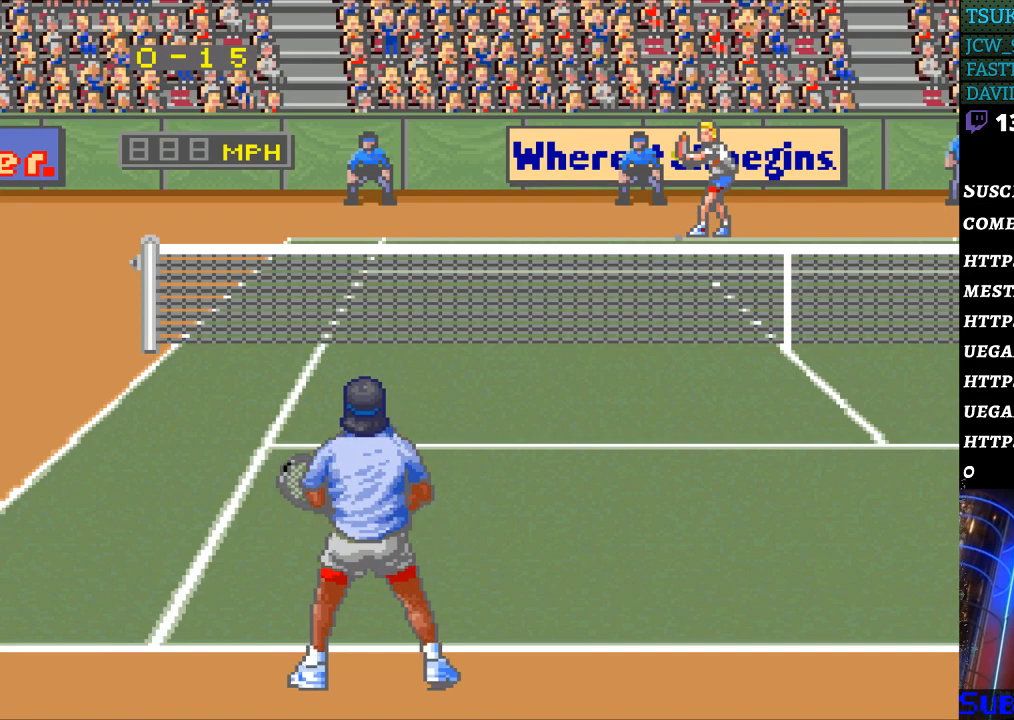
{"buttons": [], "events": []}
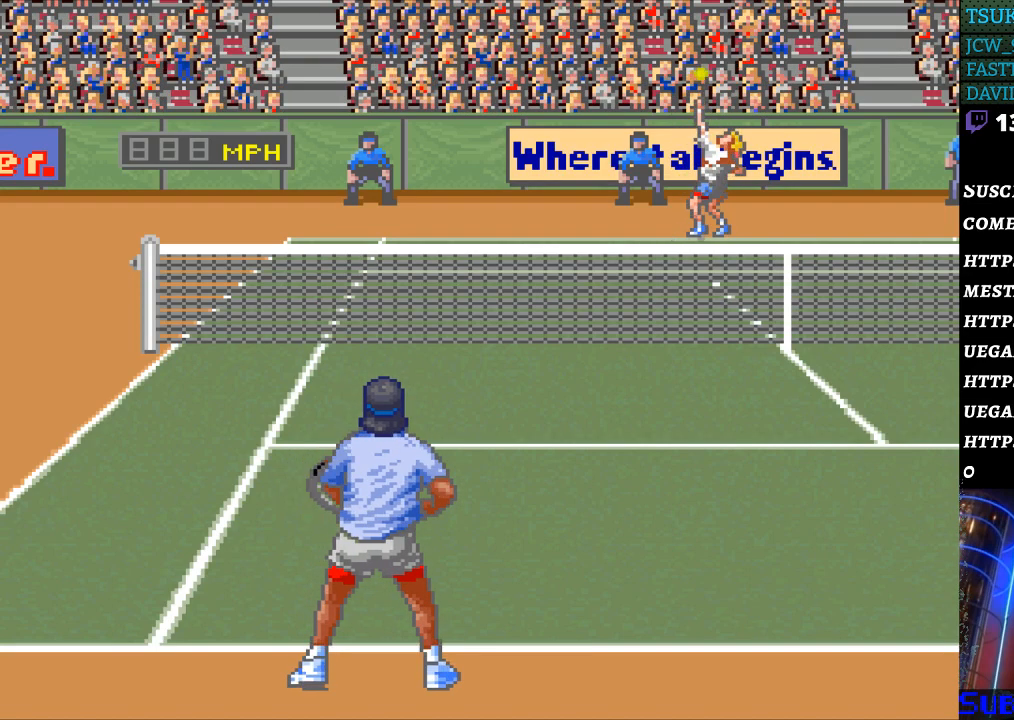
{"buttons": [], "events": [[333, "B", "down"], [433, "B", "up"]]}
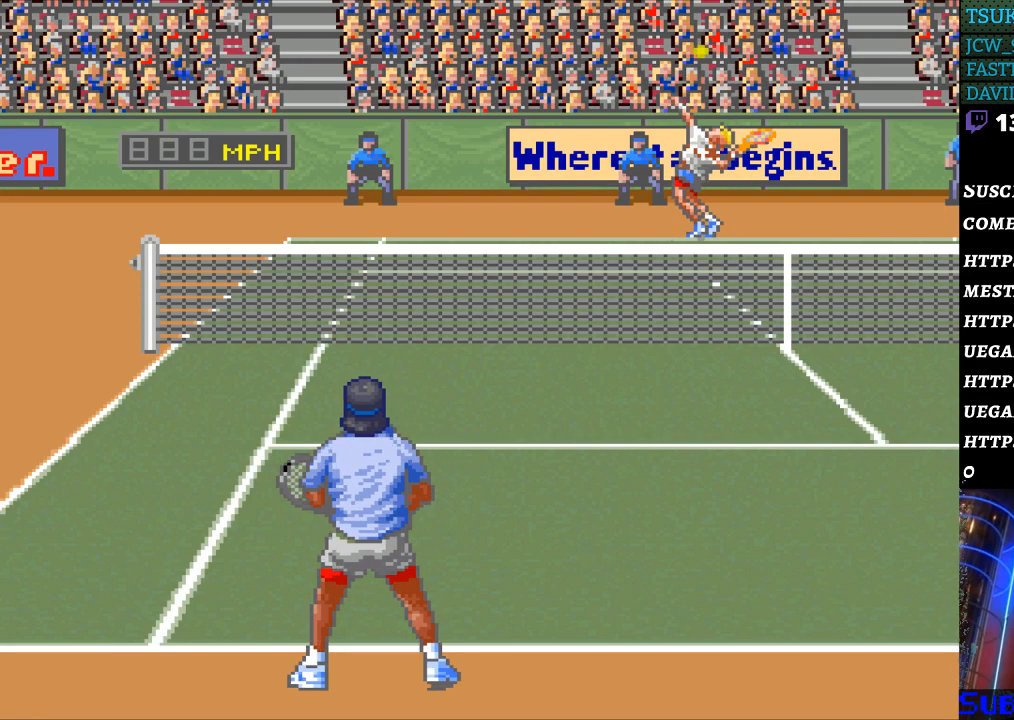
{"buttons": [], "events": []}
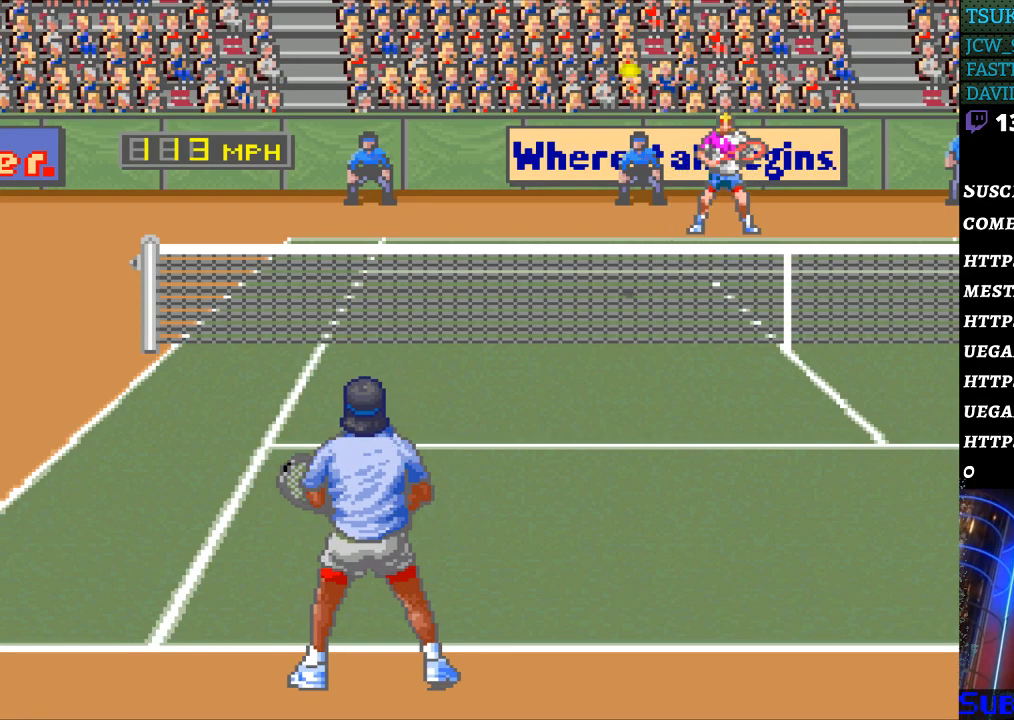
{"buttons": ["DPAD_LEFT"], "events": [[200, "DPAD_LEFT", "down"]]}
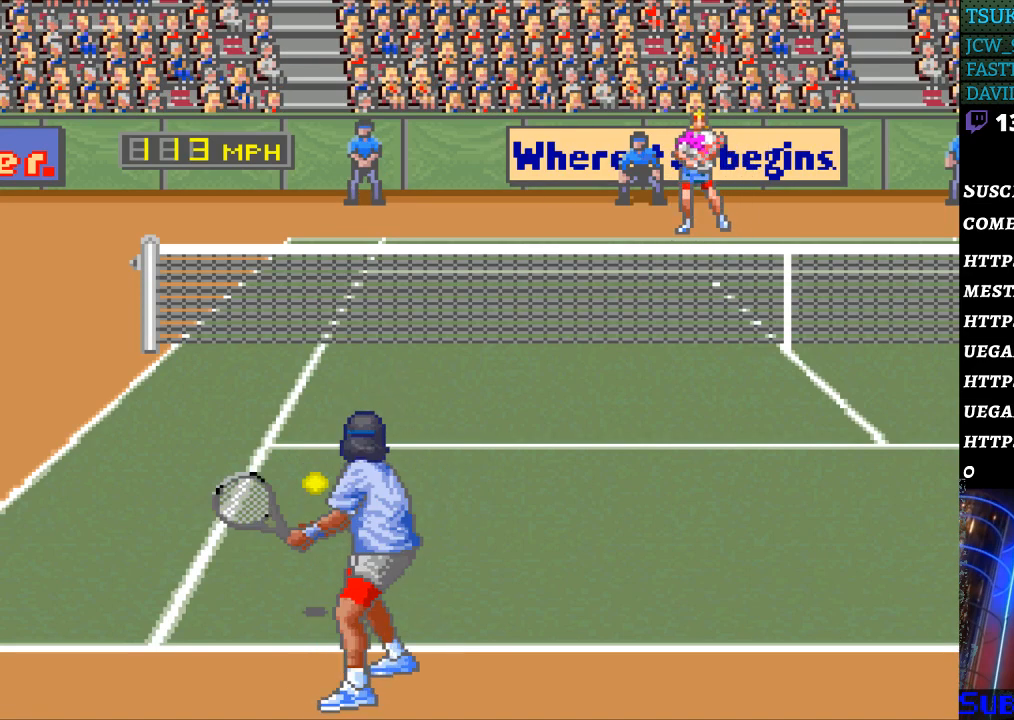
{"buttons": ["DPAD_LEFT"], "events": [[333, "DPAD_LEFT", "up"], [467, "DPAD_LEFT", "down"]]}
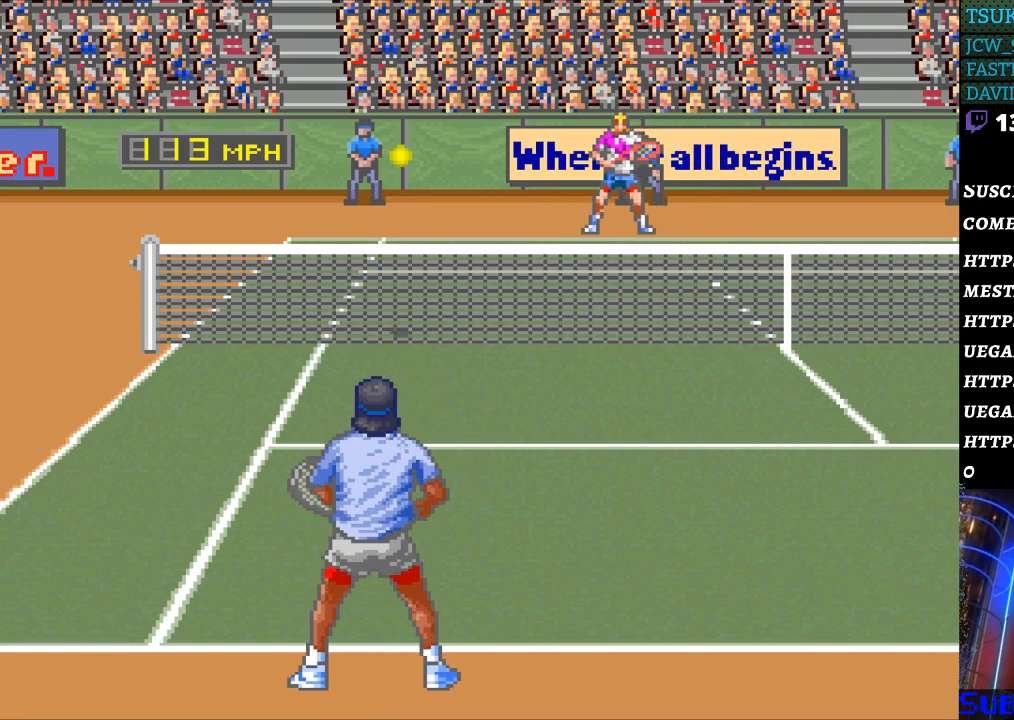
{"buttons": ["B", "DPAD_RIGHT"], "events": [[400, "DPAD_LEFT", "up"], [433, "DPAD_RIGHT", "down"], [467, "B", "down"]]}
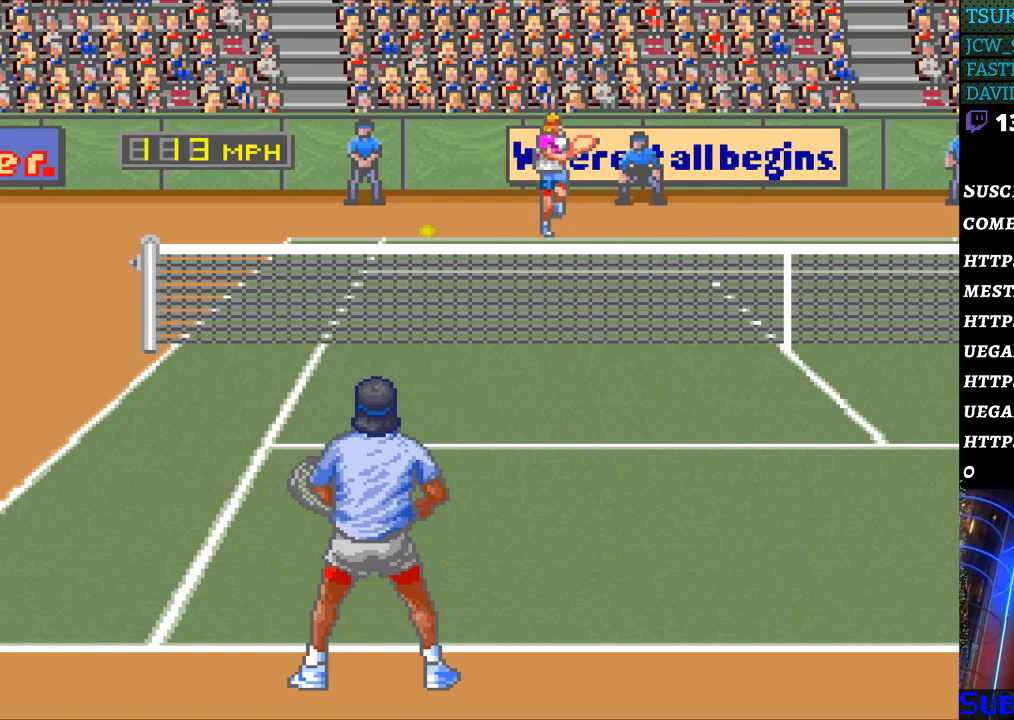
{"buttons": ["DPAD_RIGHT"], "events": [[100, "B", "up"]]}
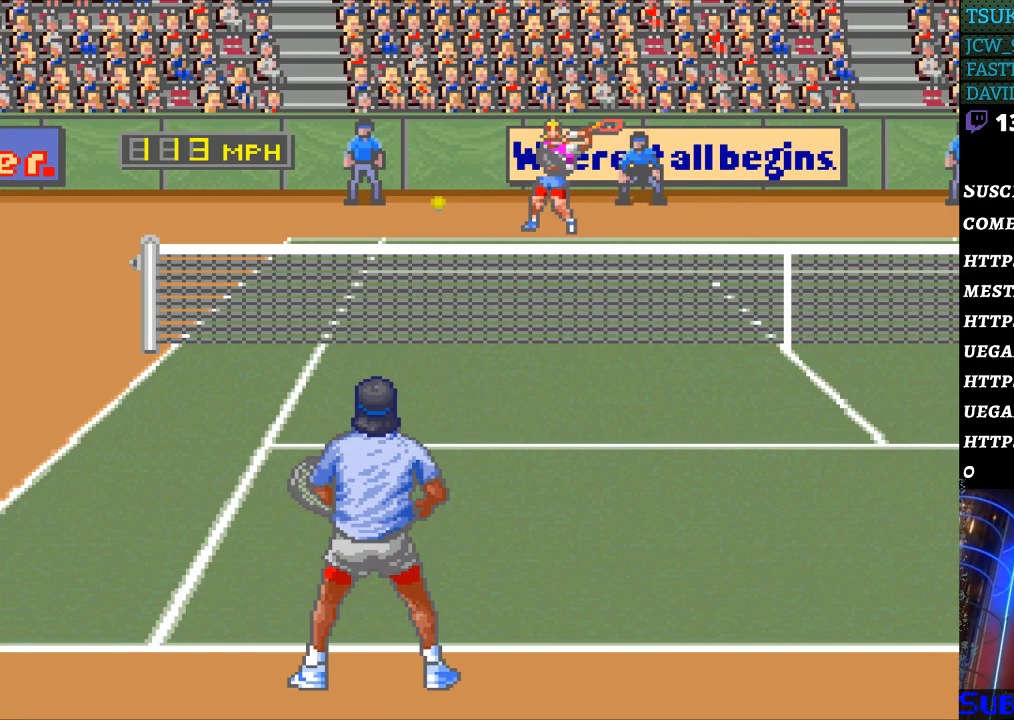
{"buttons": ["A", "DPAD_RIGHT"], "events": [[467, "A", "down"]]}
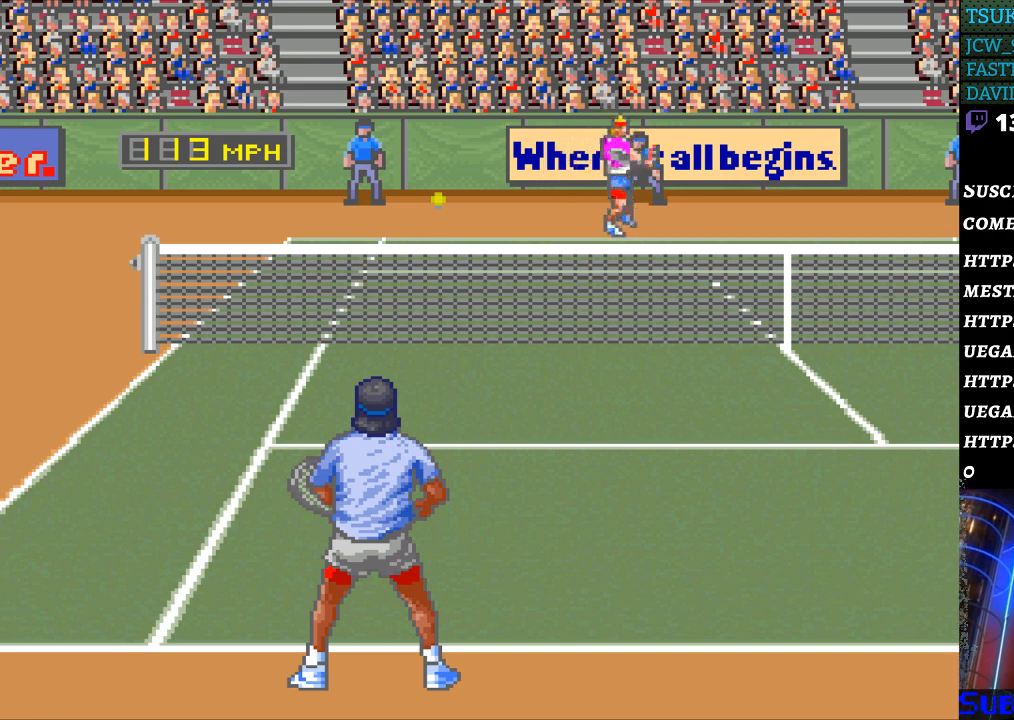
{"buttons": ["DPAD_RIGHT"], "events": [[67, "A", "up"], [67, "B", "down"], [133, "B", "up"], [167, "A", "down"], [267, "A", "up"], [267, "B", "down"], [333, "B", "up"], [367, "A", "down"], [433, "B", "down"], [467, "A", "up"], [500, "B", "up"]]}
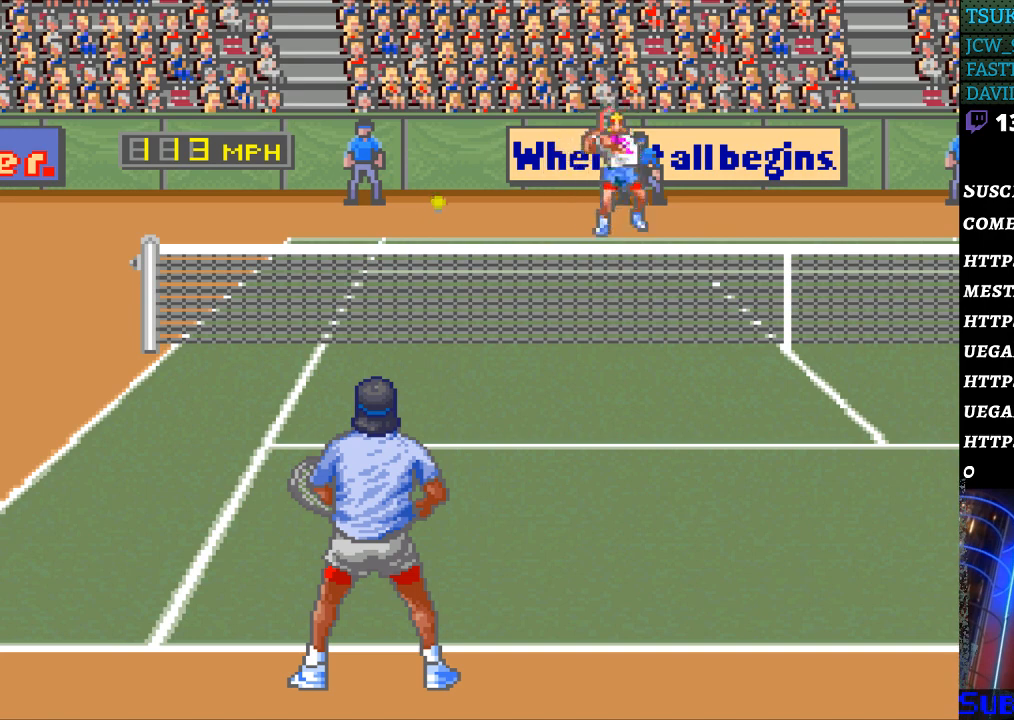
{"buttons": [], "events": [[100, "DPAD_RIGHT", "up"]]}
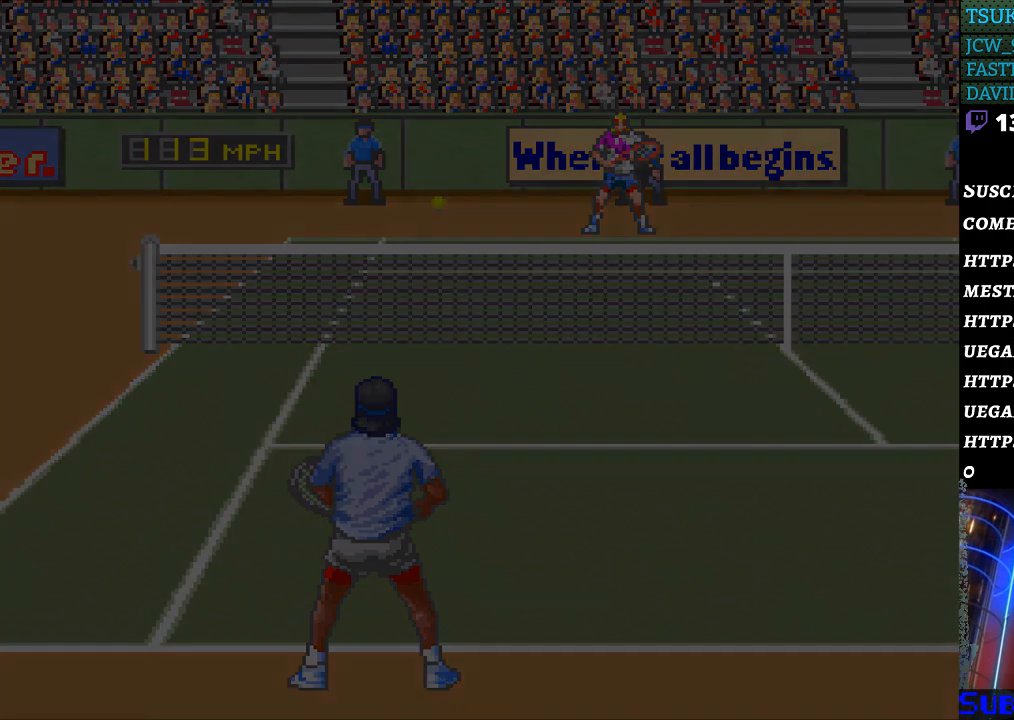
{"buttons": [], "events": [[400, "B", "down"], [500, "B", "up"]]}
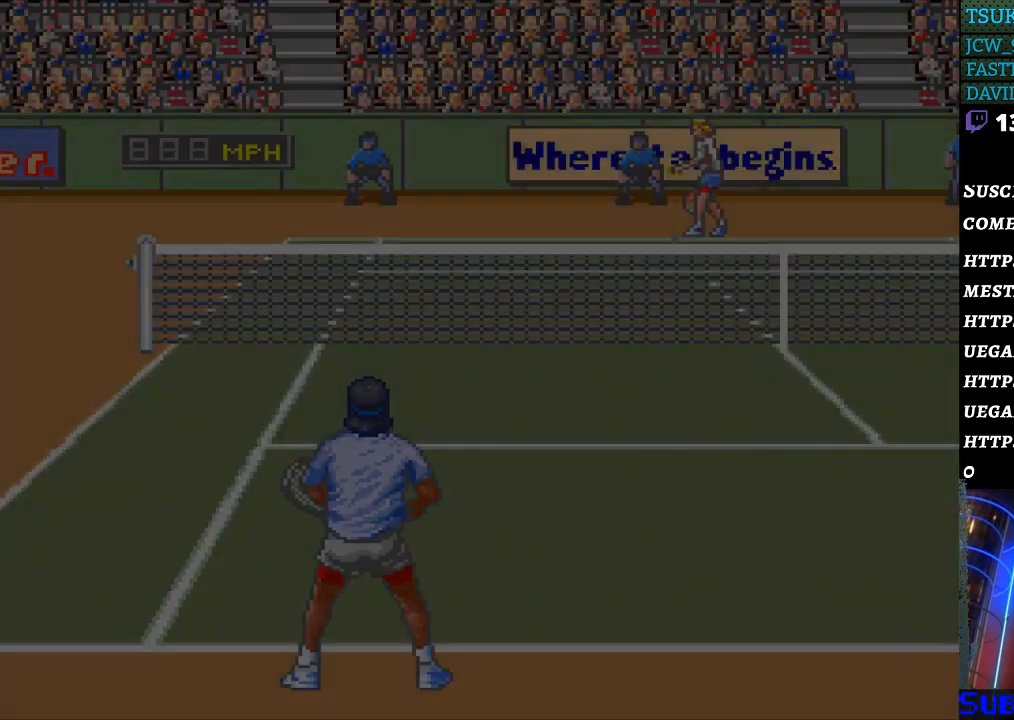
{"buttons": ["B"], "events": [[67, "B", "down"], [133, "B", "up"], [200, "B", "down"], [300, "B", "up"], [500, "B", "down"]]}
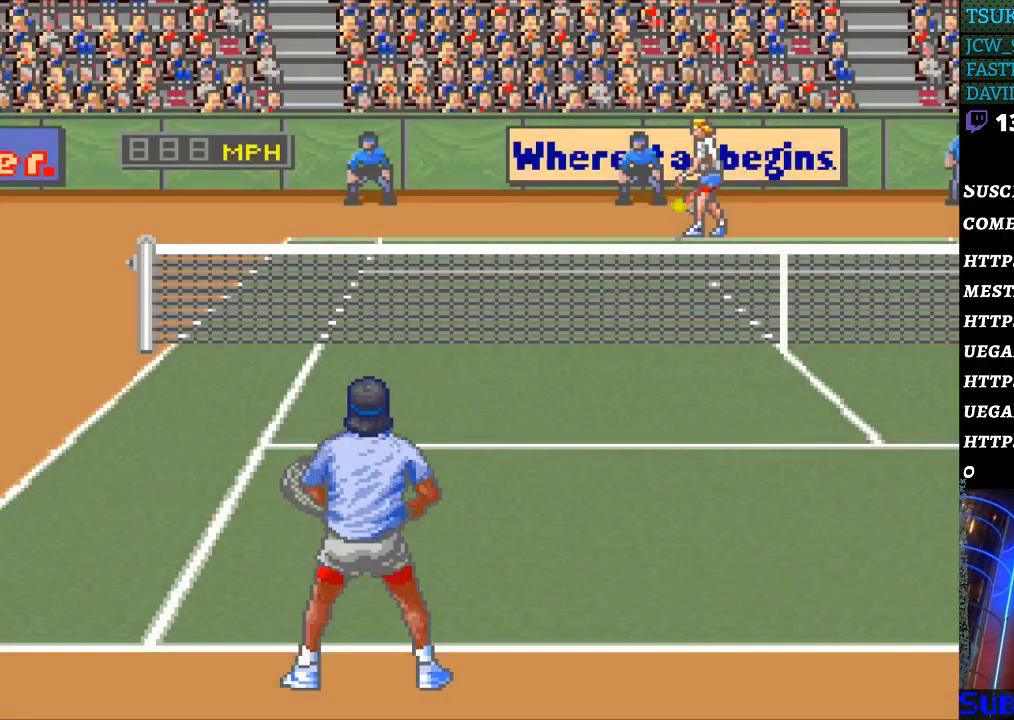
{"buttons": ["B"], "events": [[100, "B", "up"], [167, "B", "down"], [233, "B", "up"], [300, "B", "down"], [367, "B", "up"], [433, "B", "down"]]}
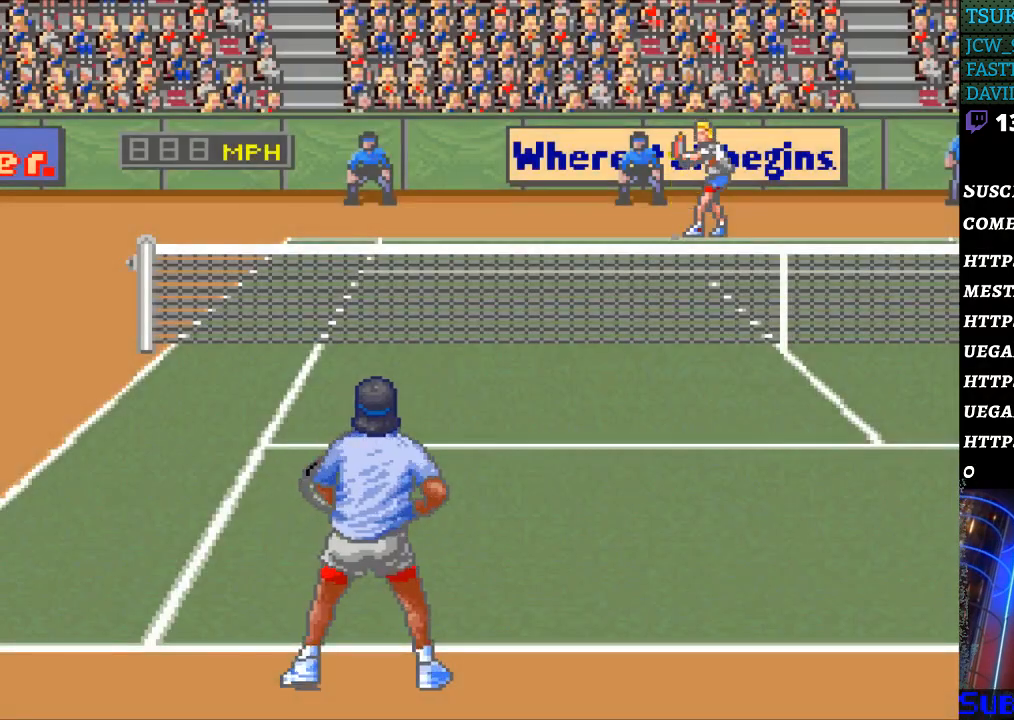
{"buttons": [], "events": [[33, "B", "up"]]}
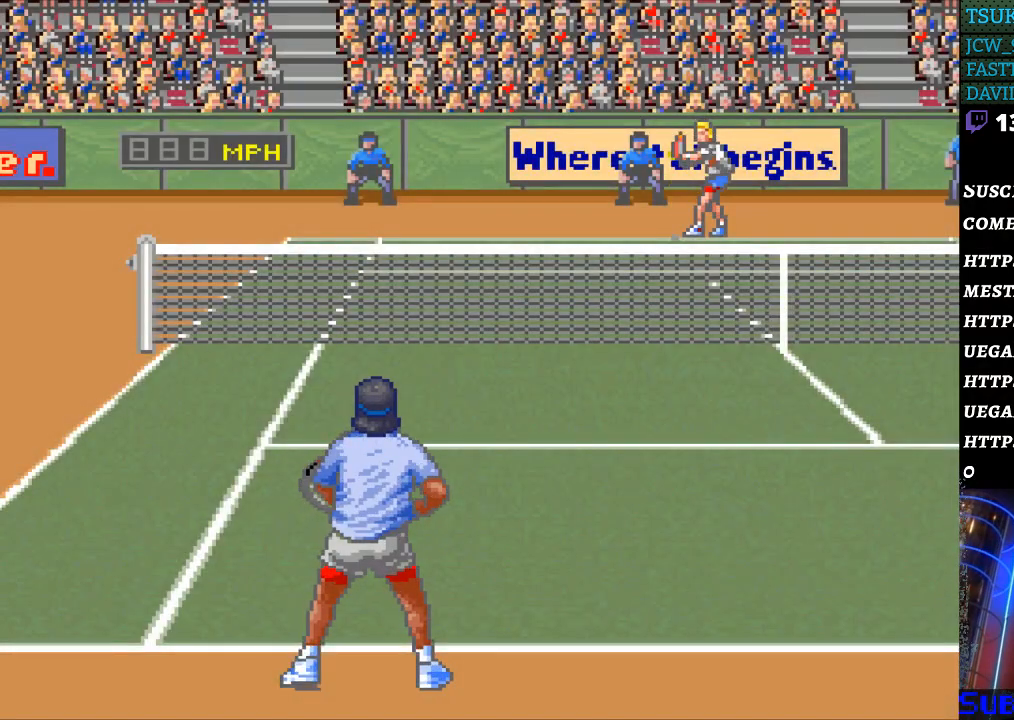
{"buttons": [], "events": []}
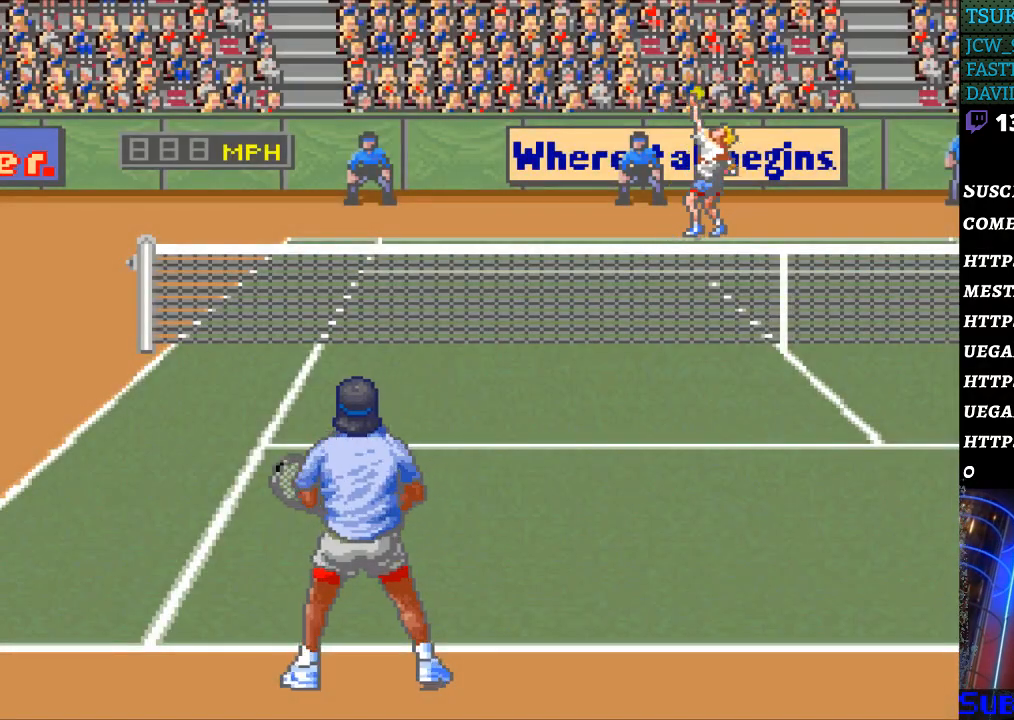
{"buttons": [], "events": [[400, "B", "down"], [500, "B", "up"]]}